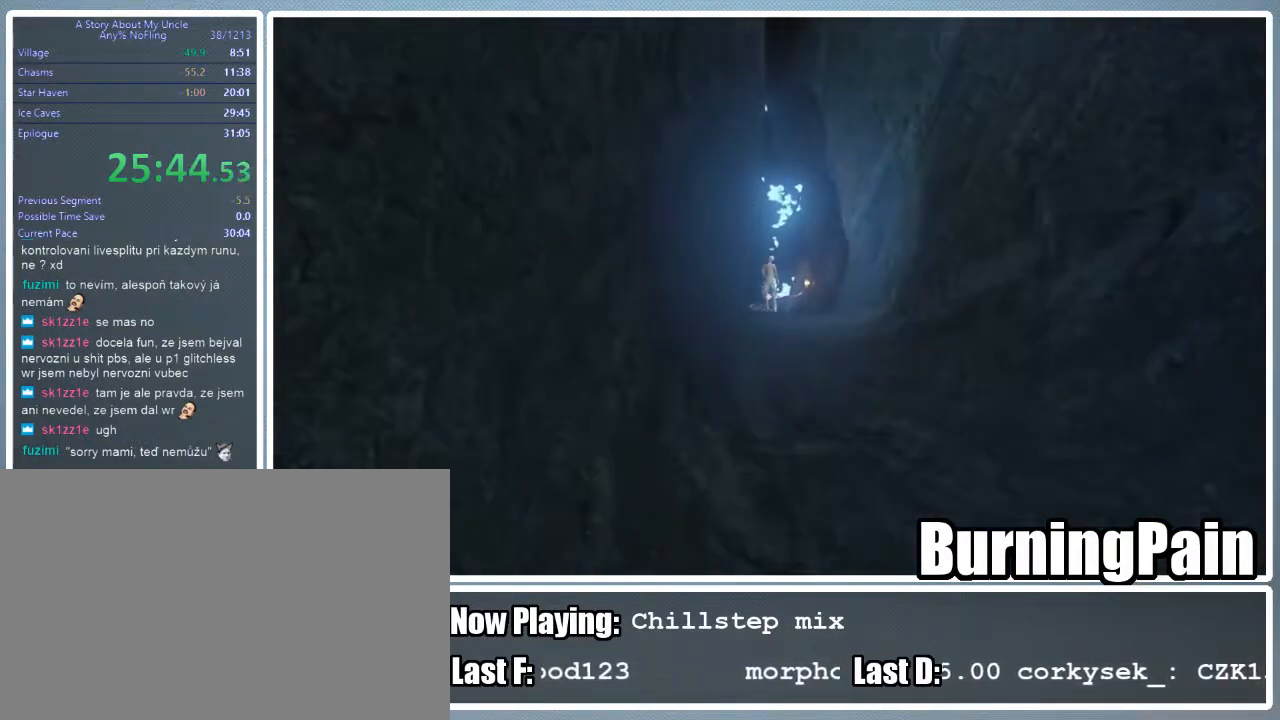
Gameplay with keyboard and mouse; each line is a JSON object with the keys and mouse buttons held at the frame after it. "events" lists presses ("down") and releases ("up") of "1", "2", "3", "4", "5", "a", "alt", "c", "ctrl", "d", "e", "f", "q", "r", "s", "shift", "space", "tab", "v", "w", "x", "z", "mouse_left", "mouse_wheel" and "mouse_right" between this image and that frame as [ms after this image, input, new state], when the widget could be followed in between. "mouse_left", "mouse_wheel", "mouse_right" = the "left", "wheel", "right" buttons of the "mouse" list. No other keys are recorded. "wheel" means that the mouse wheel is clicked or scrolled. Mouse movement is not recorded.
{"keys": ["w"], "mouse": ["right"], "events": [[200, "d", "down"], [289, "d", "up"]]}
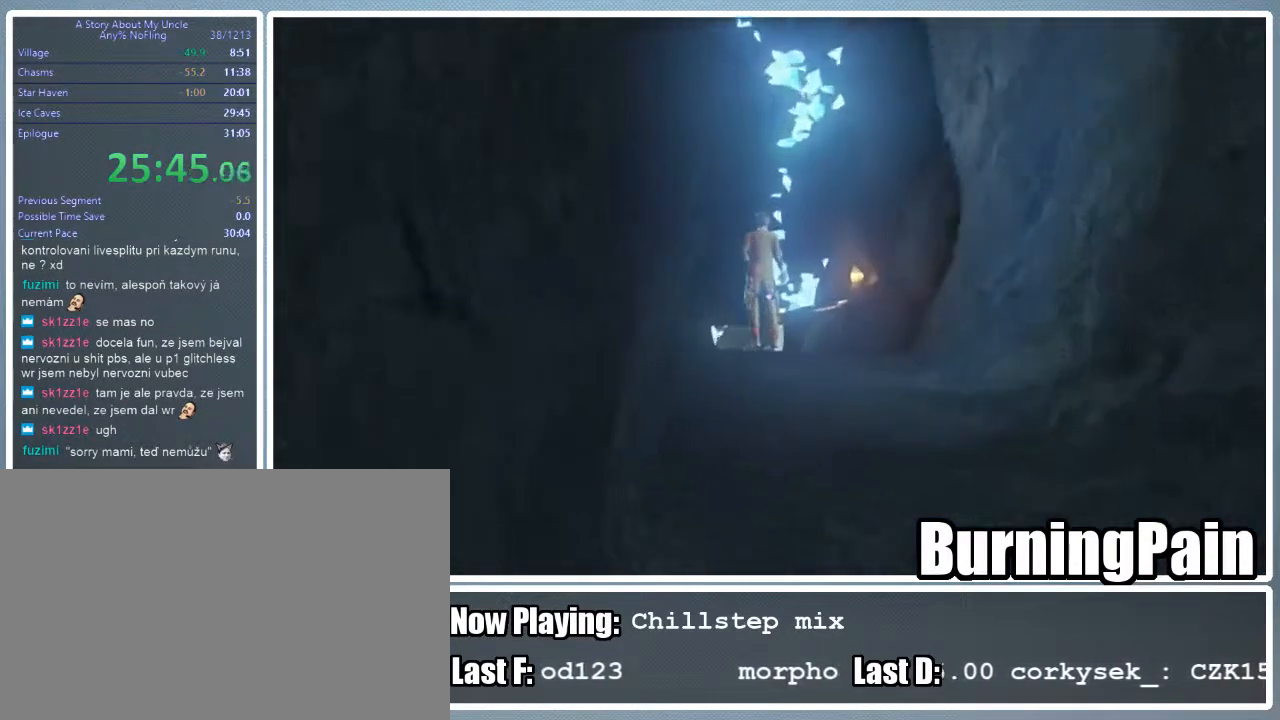
{"keys": ["w"], "mouse": ["right"], "events": []}
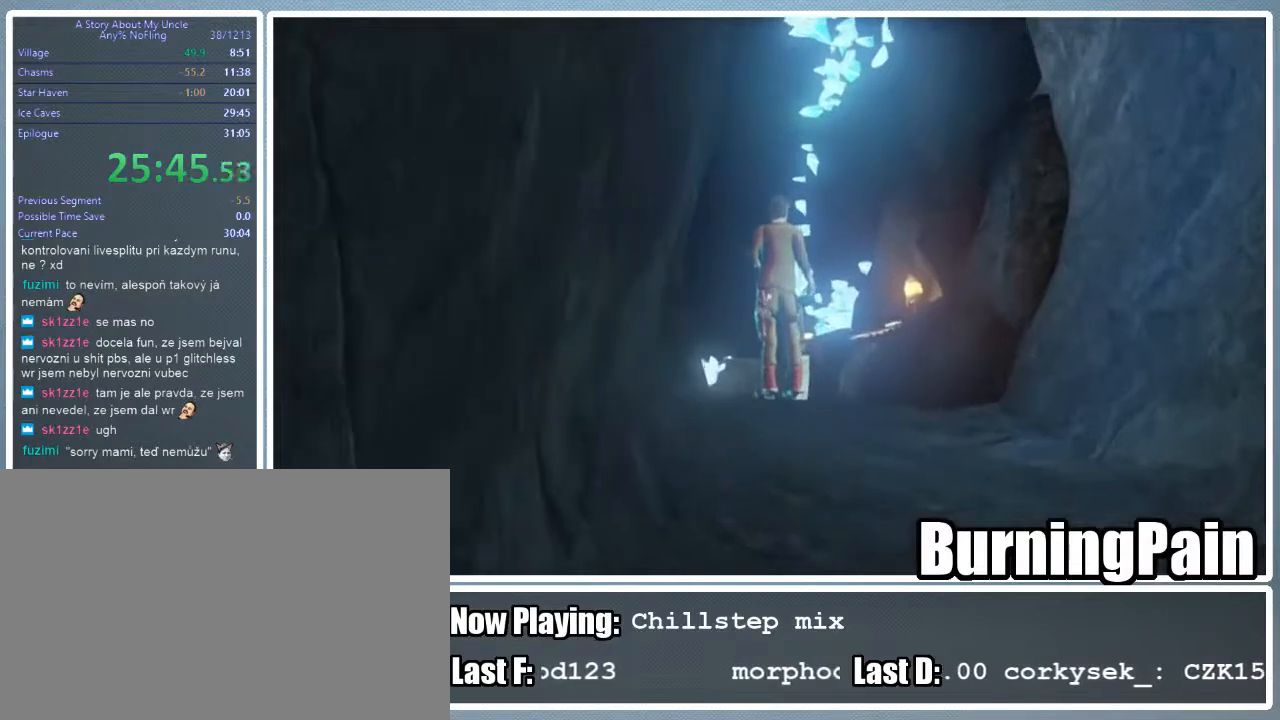
{"keys": ["w"], "mouse": [], "events": [[44, "mouse_right", "up"]]}
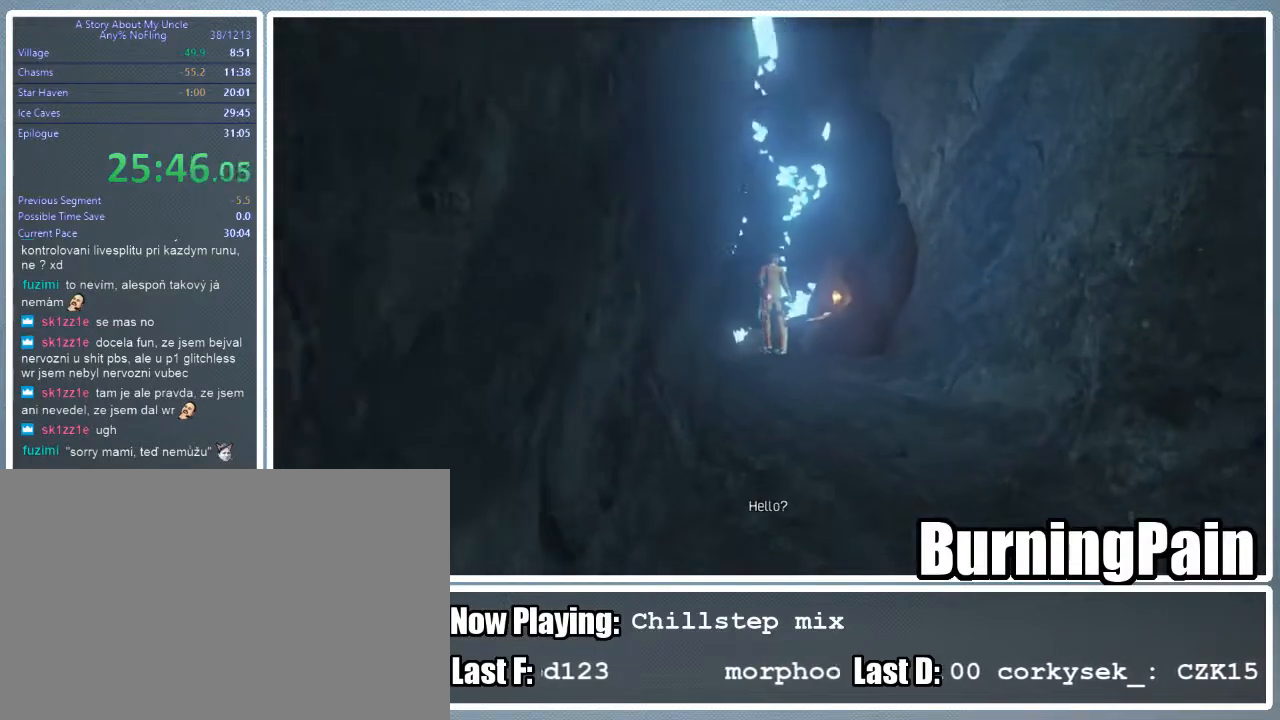
{"keys": ["w"], "mouse": [], "events": []}
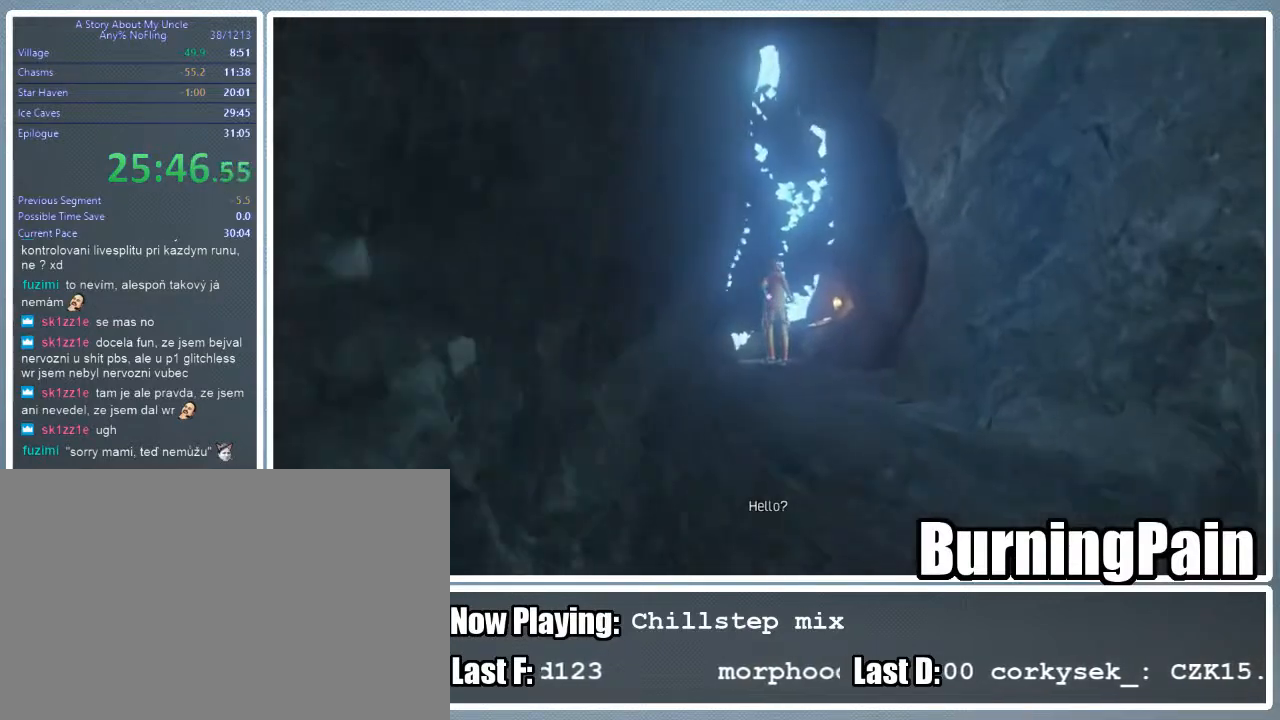
{"keys": ["w"], "mouse": [], "events": []}
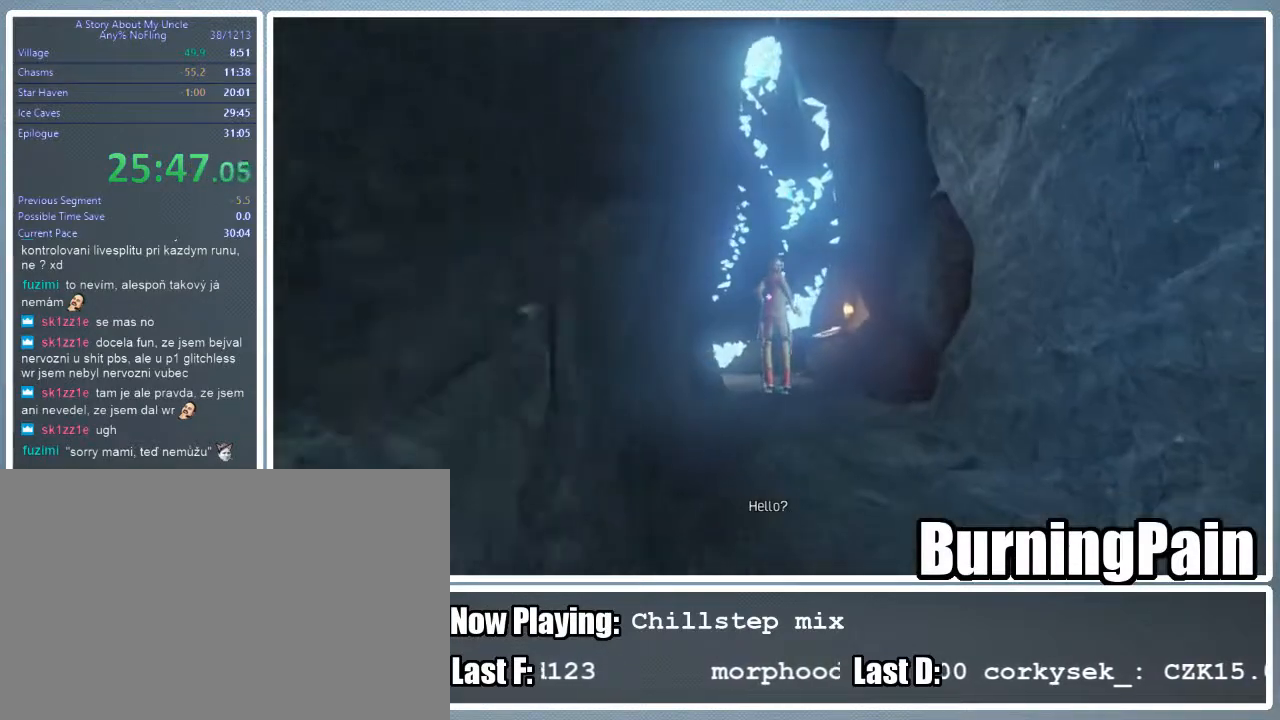
{"keys": ["w"], "mouse": [], "events": []}
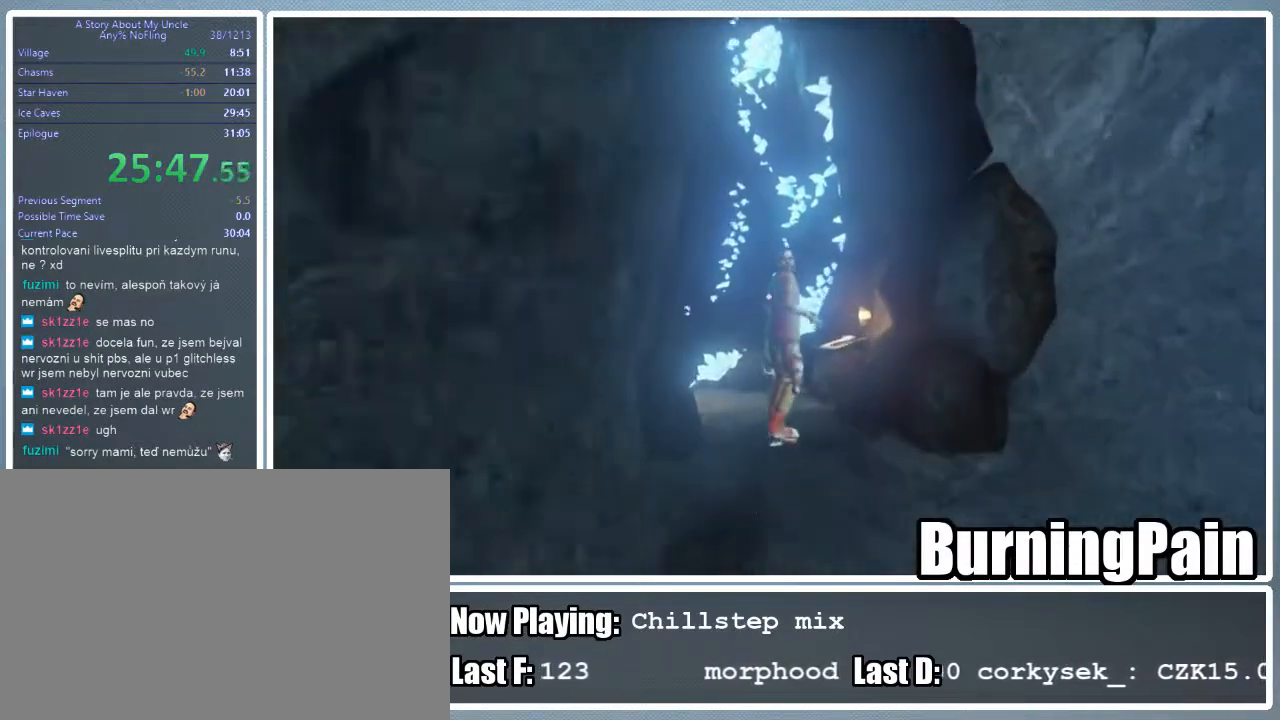
{"keys": ["w"], "mouse": [], "events": []}
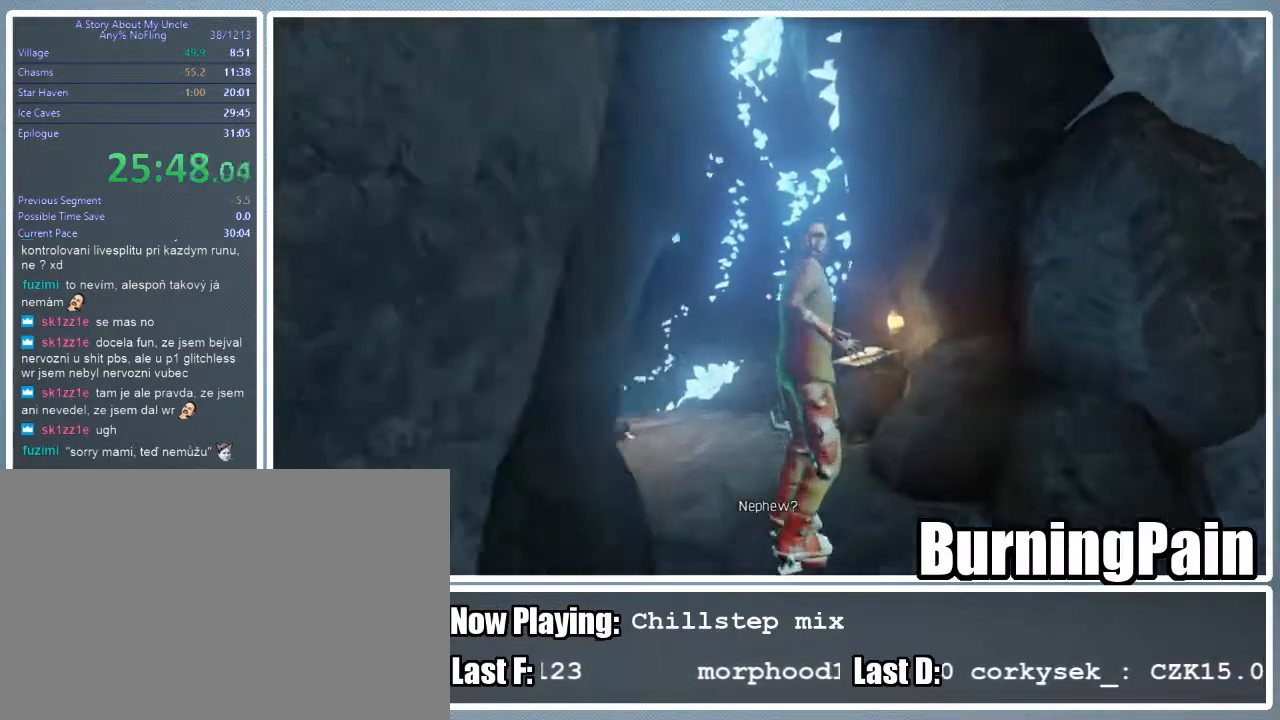
{"keys": ["w"], "mouse": [], "events": []}
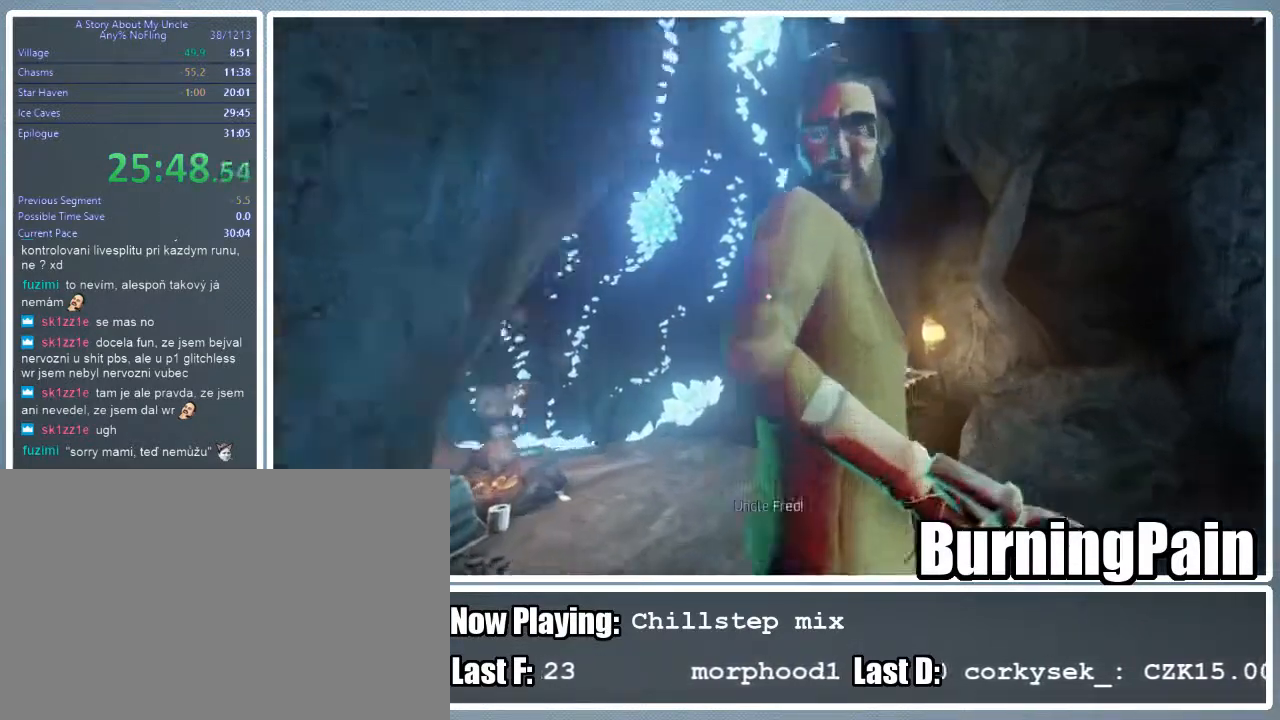
{"keys": ["a", "w"], "mouse": [], "events": [[222, "a", "down"], [311, "a", "up"], [311, "d", "down"], [467, "d", "up"], [511, "a", "down"]]}
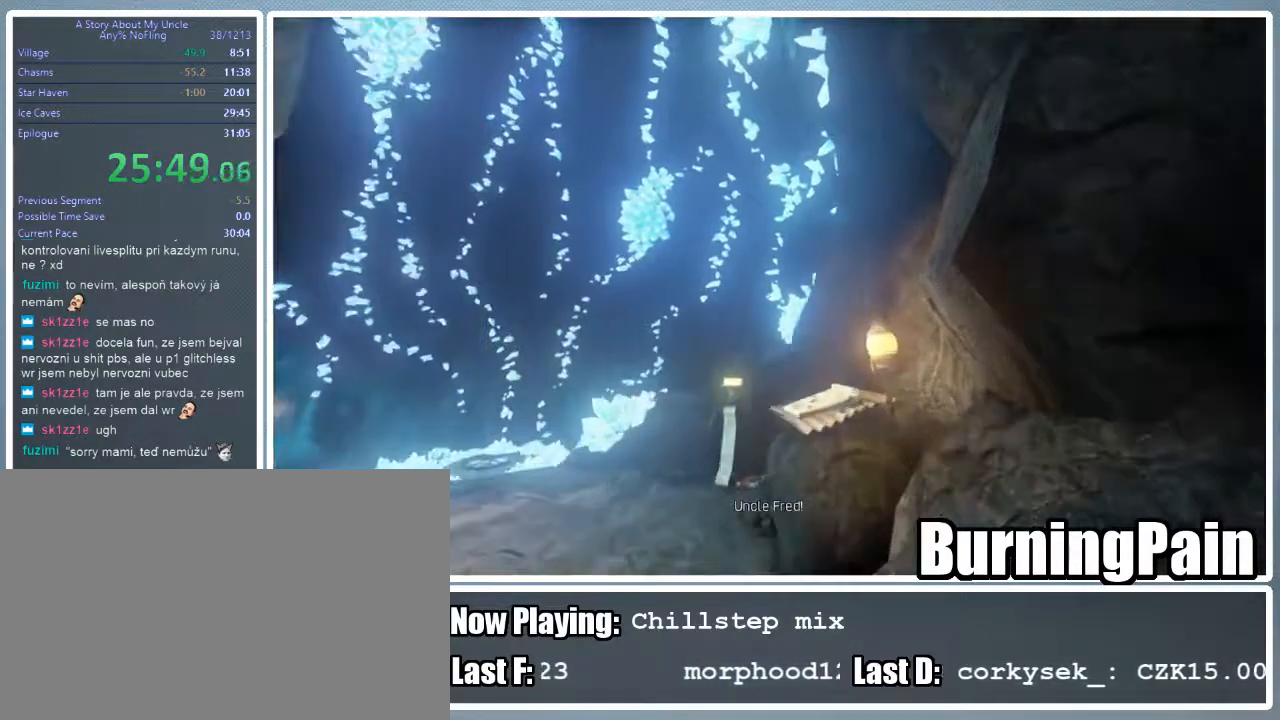
{"keys": ["a", "w"], "mouse": [], "events": []}
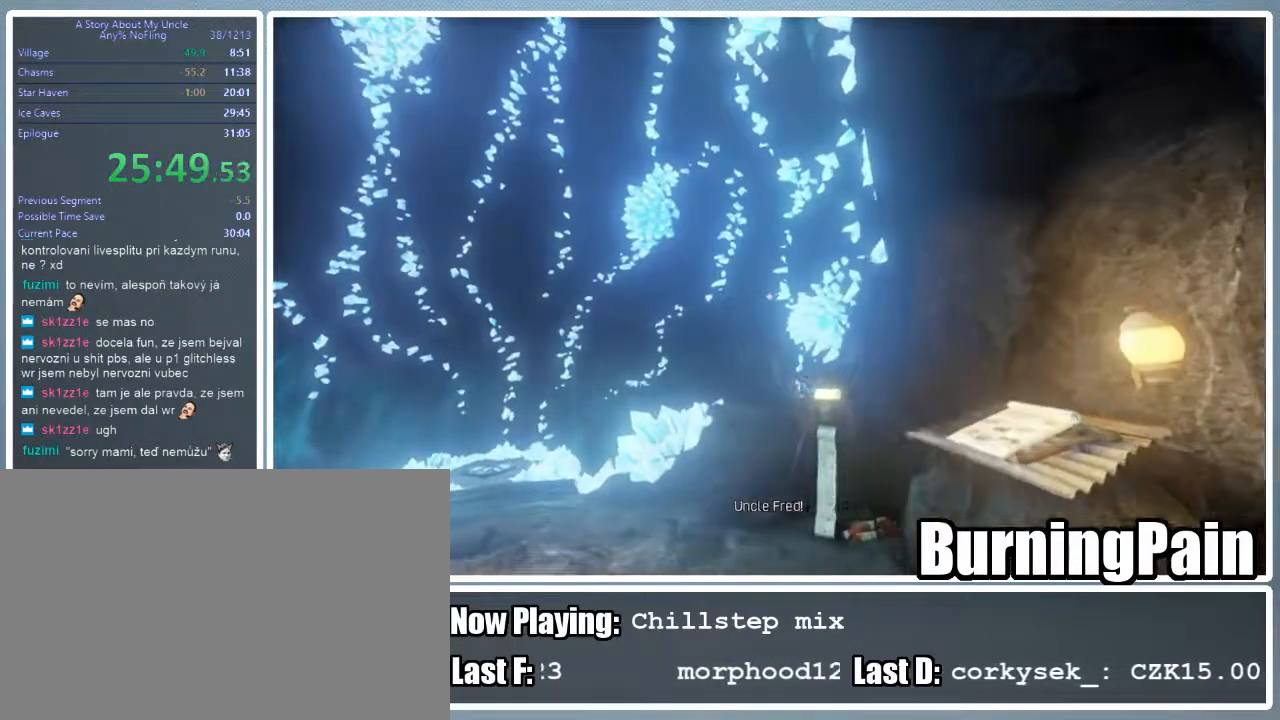
{"keys": ["w"], "mouse": [], "events": [[67, "a", "up"]]}
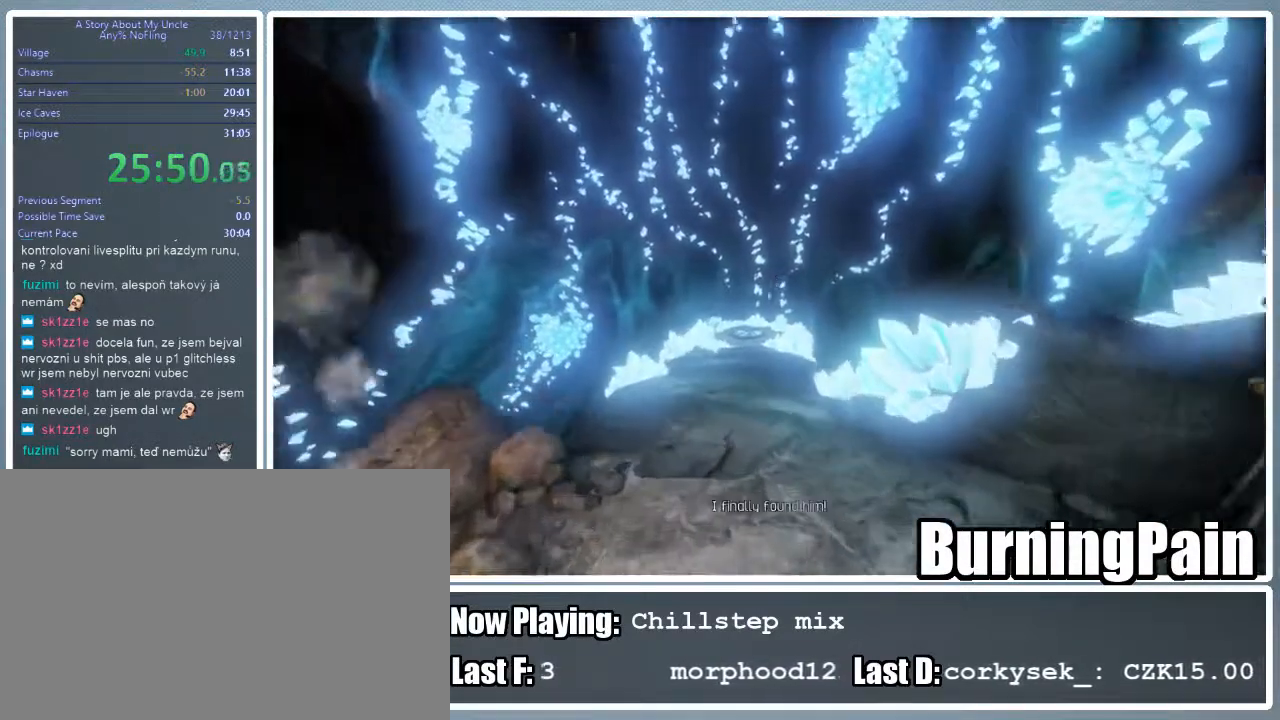
{"keys": ["w"], "mouse": [], "events": []}
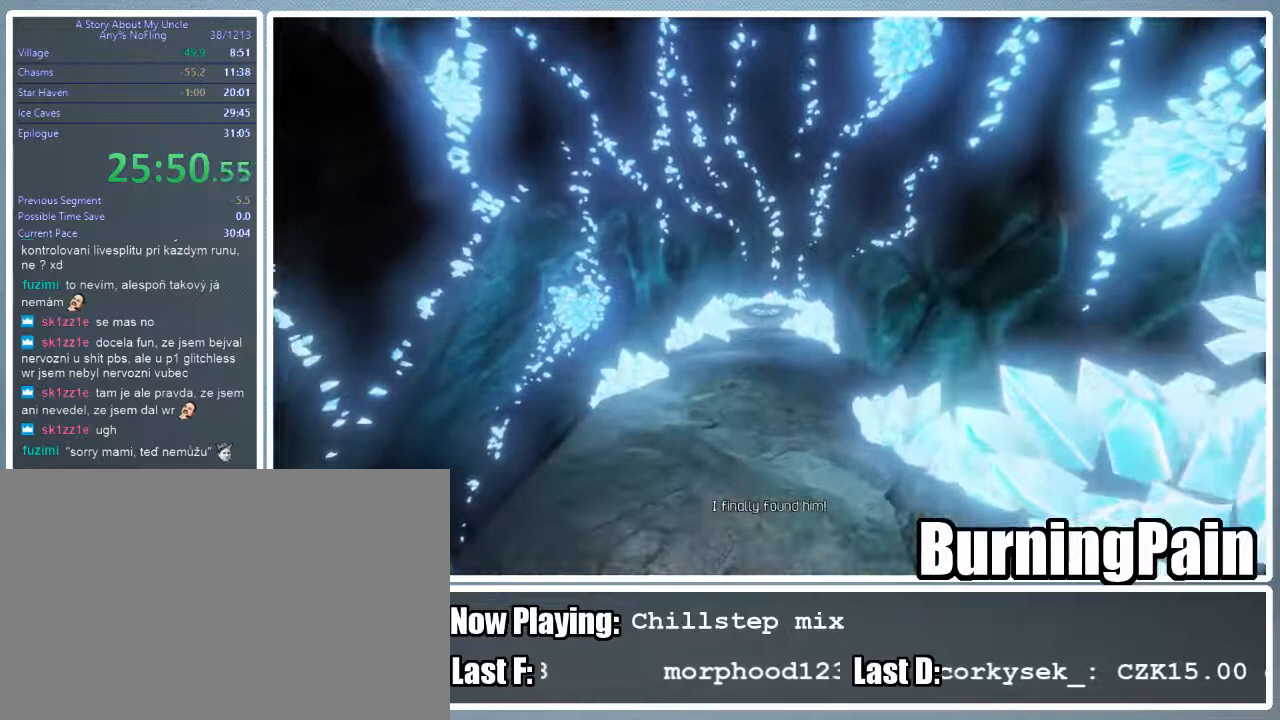
{"keys": ["w"], "mouse": [], "events": []}
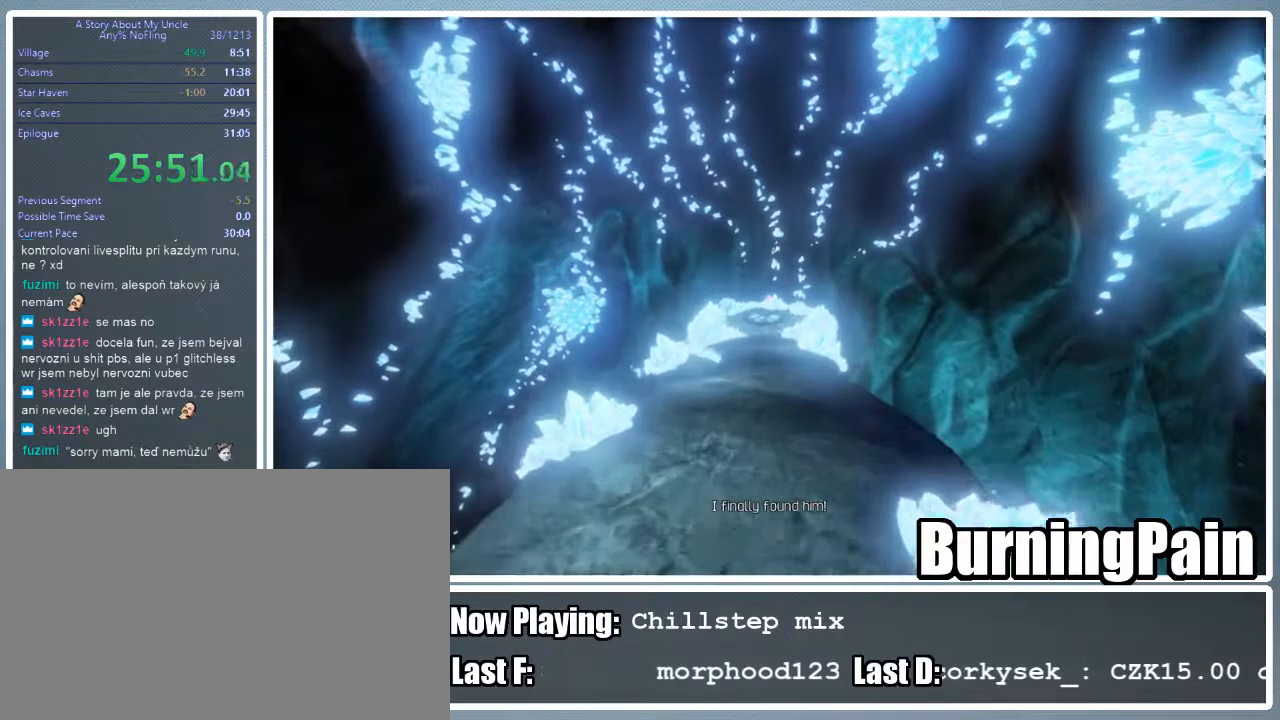
{"keys": ["w"], "mouse": [], "events": []}
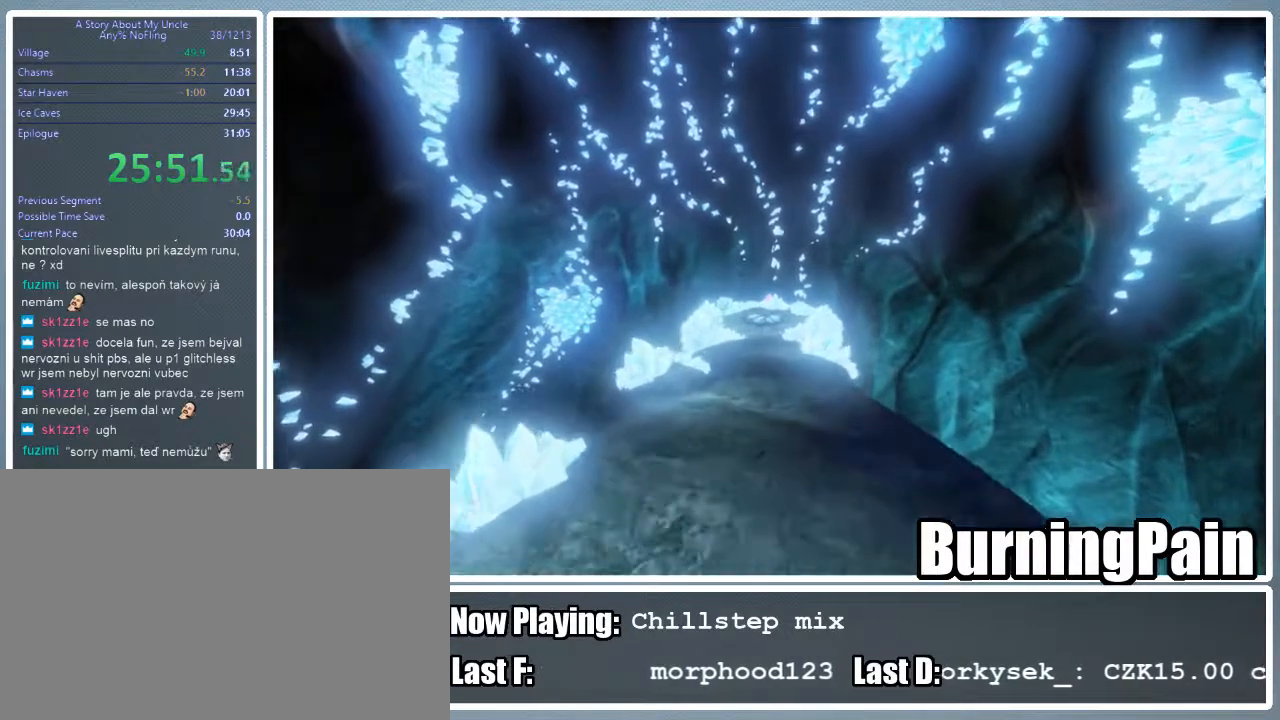
{"keys": ["w"], "mouse": [], "events": []}
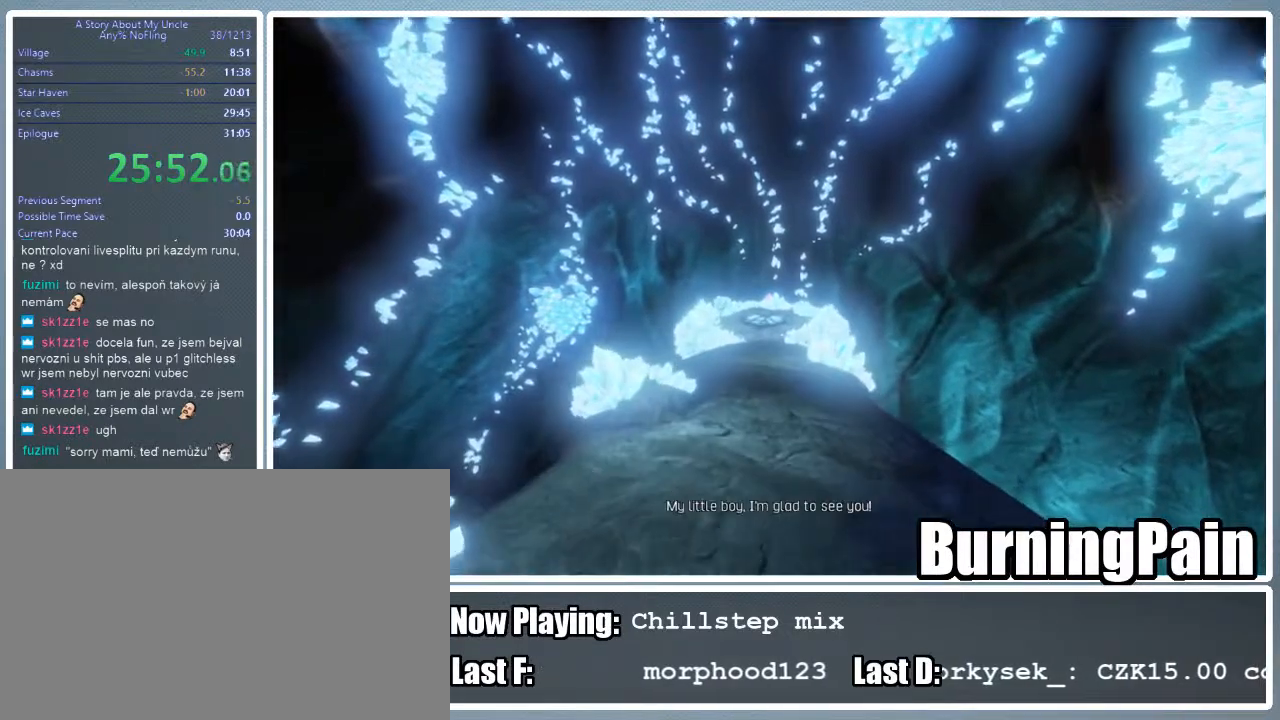
{"keys": ["w"], "mouse": [], "events": []}
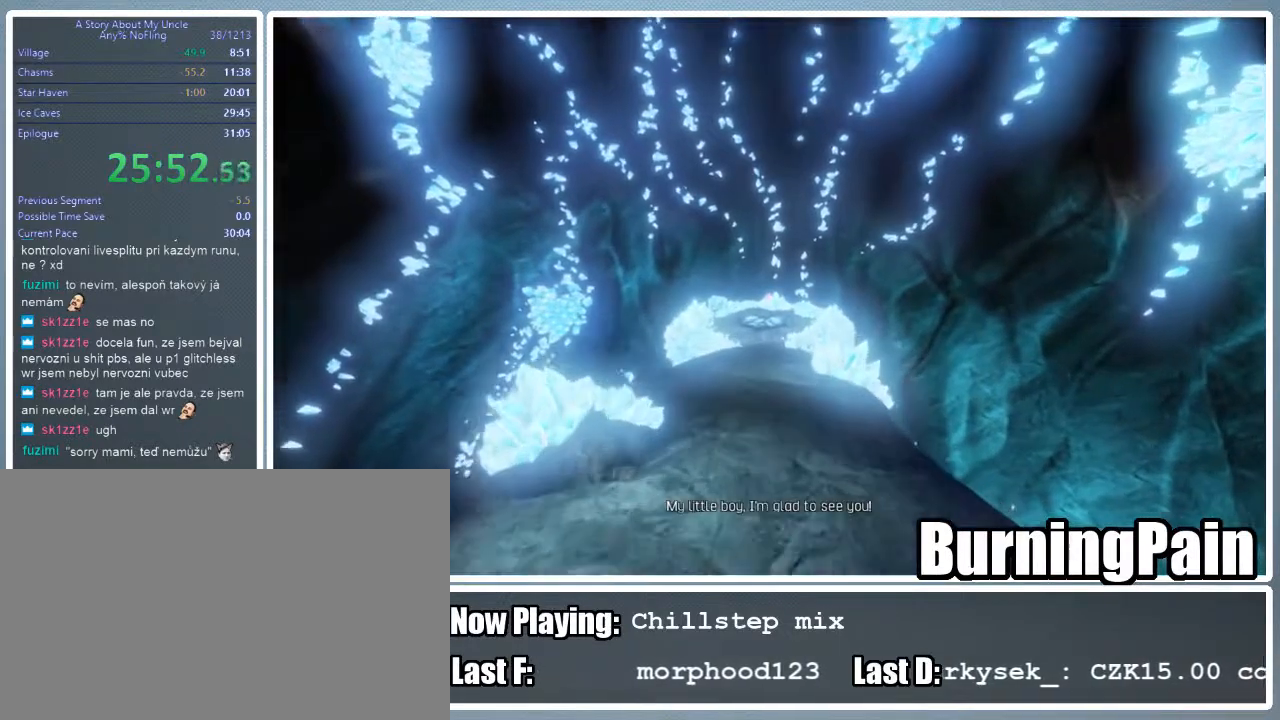
{"keys": ["w"], "mouse": [], "events": []}
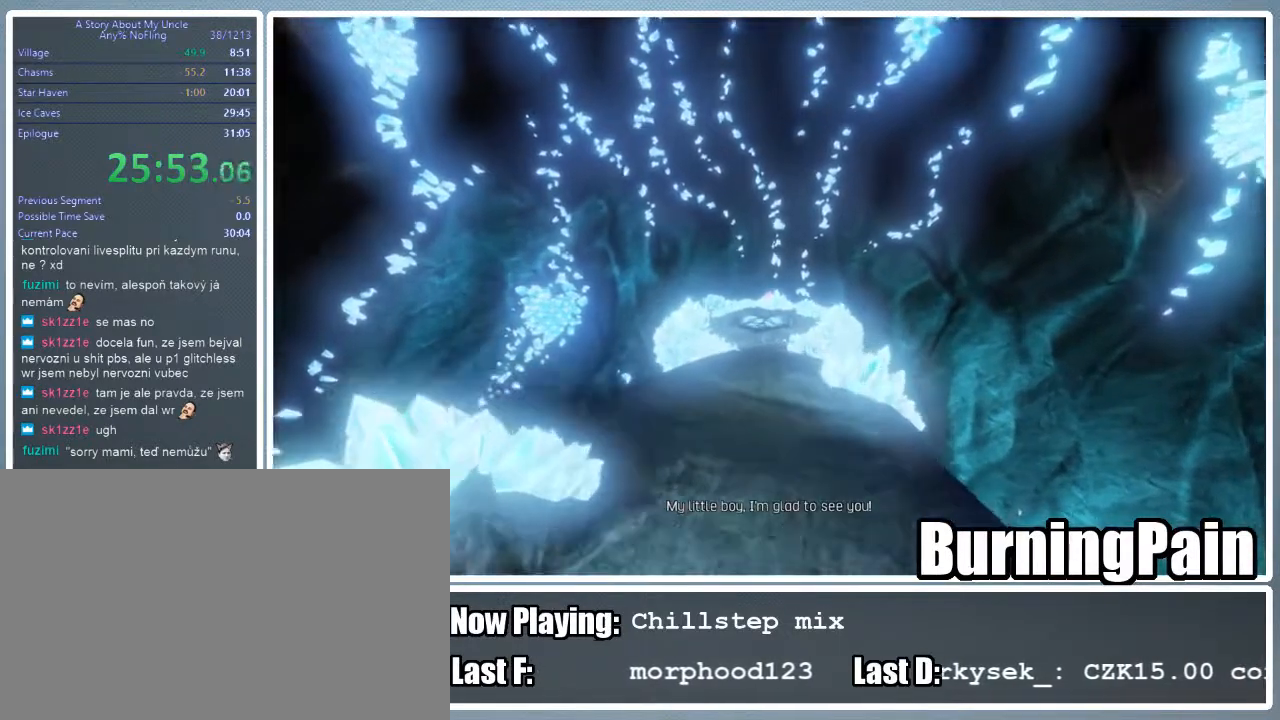
{"keys": ["w"], "mouse": [], "events": []}
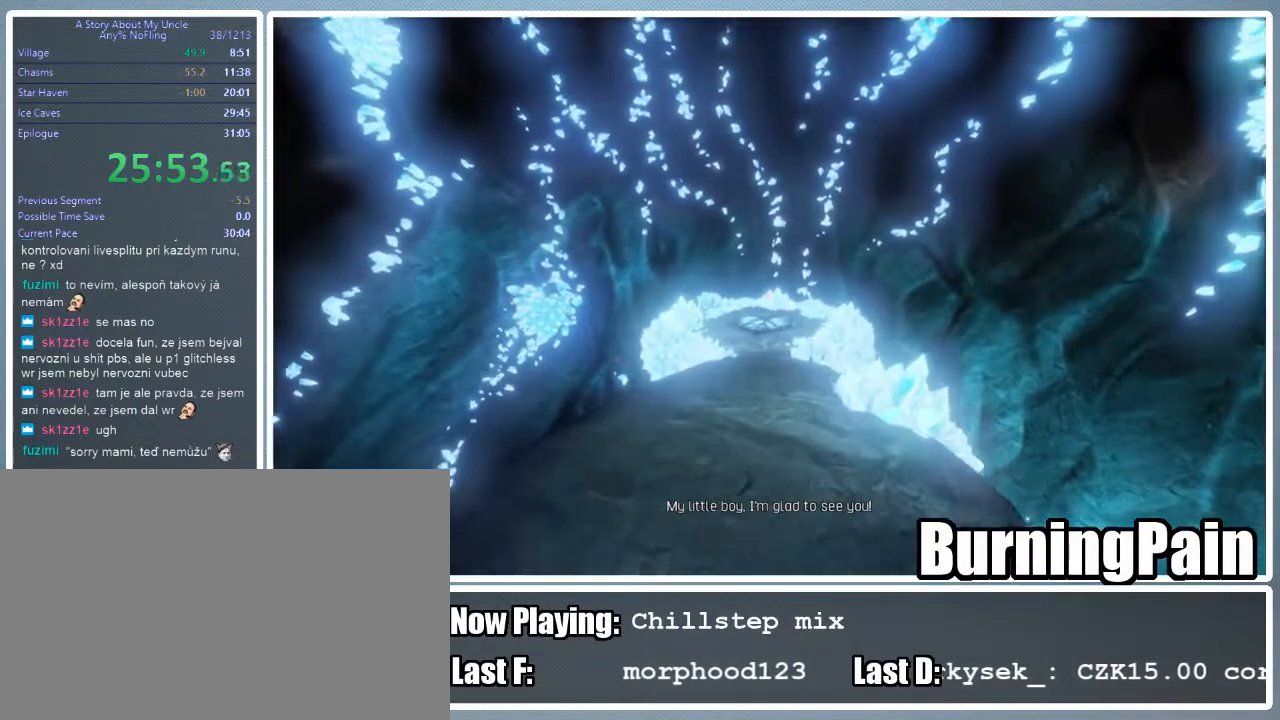
{"keys": ["w"], "mouse": [], "events": []}
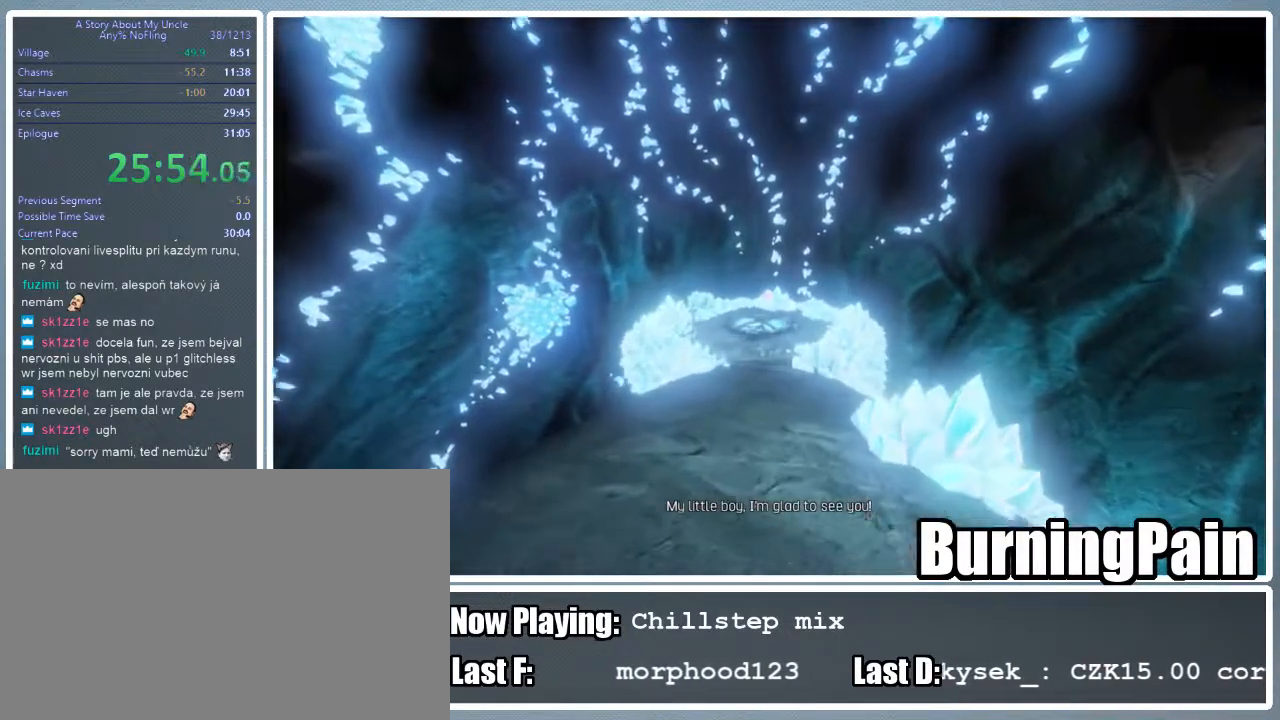
{"keys": ["w"], "mouse": [], "events": []}
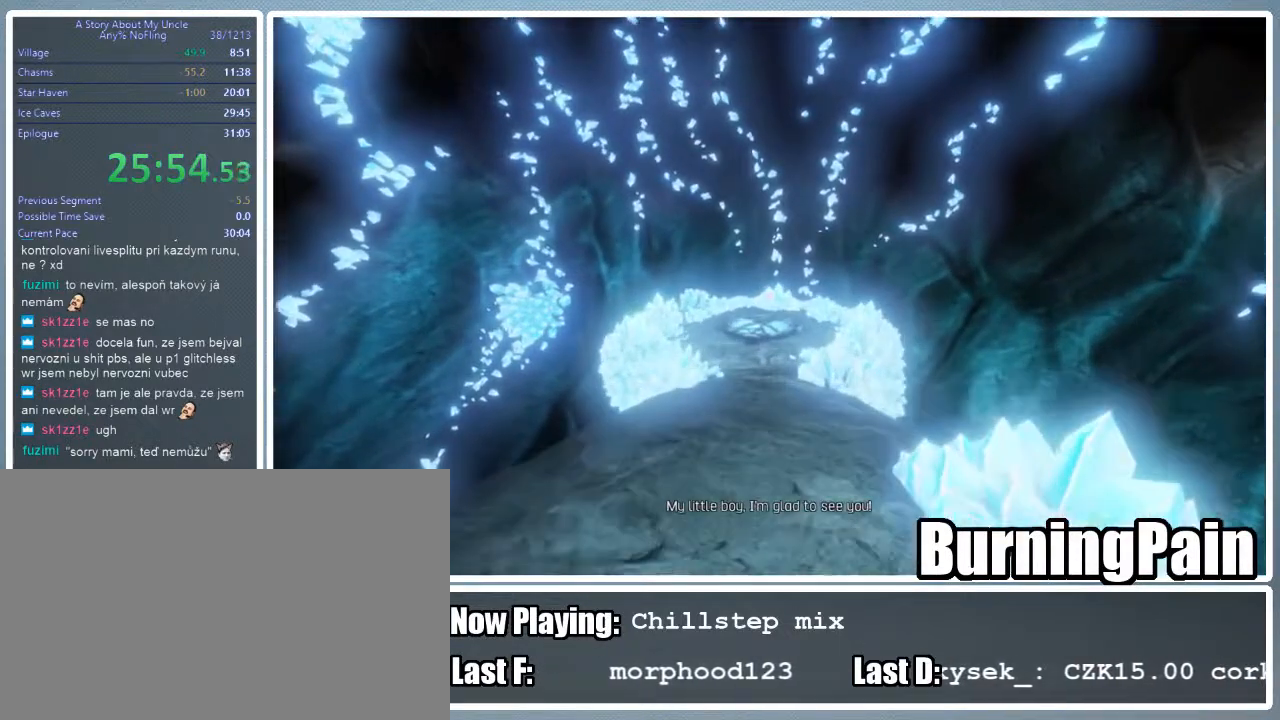
{"keys": ["w"], "mouse": [], "events": []}
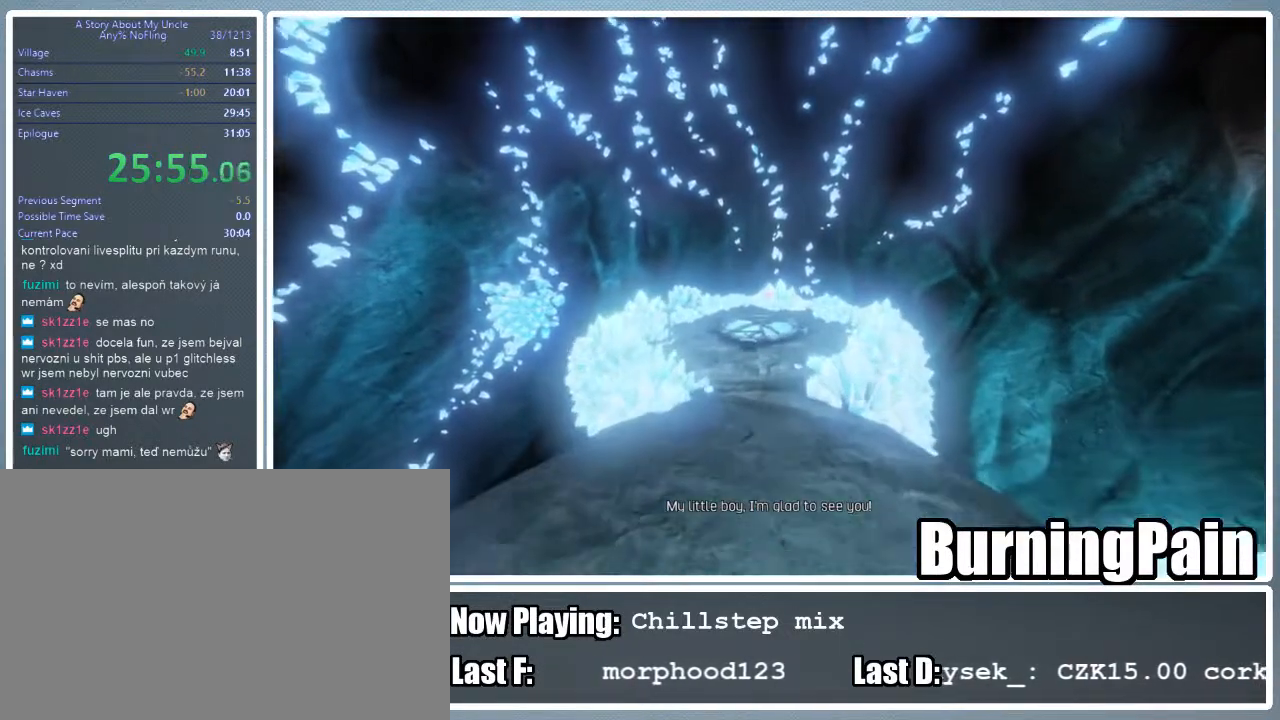
{"keys": ["w"], "mouse": [], "events": []}
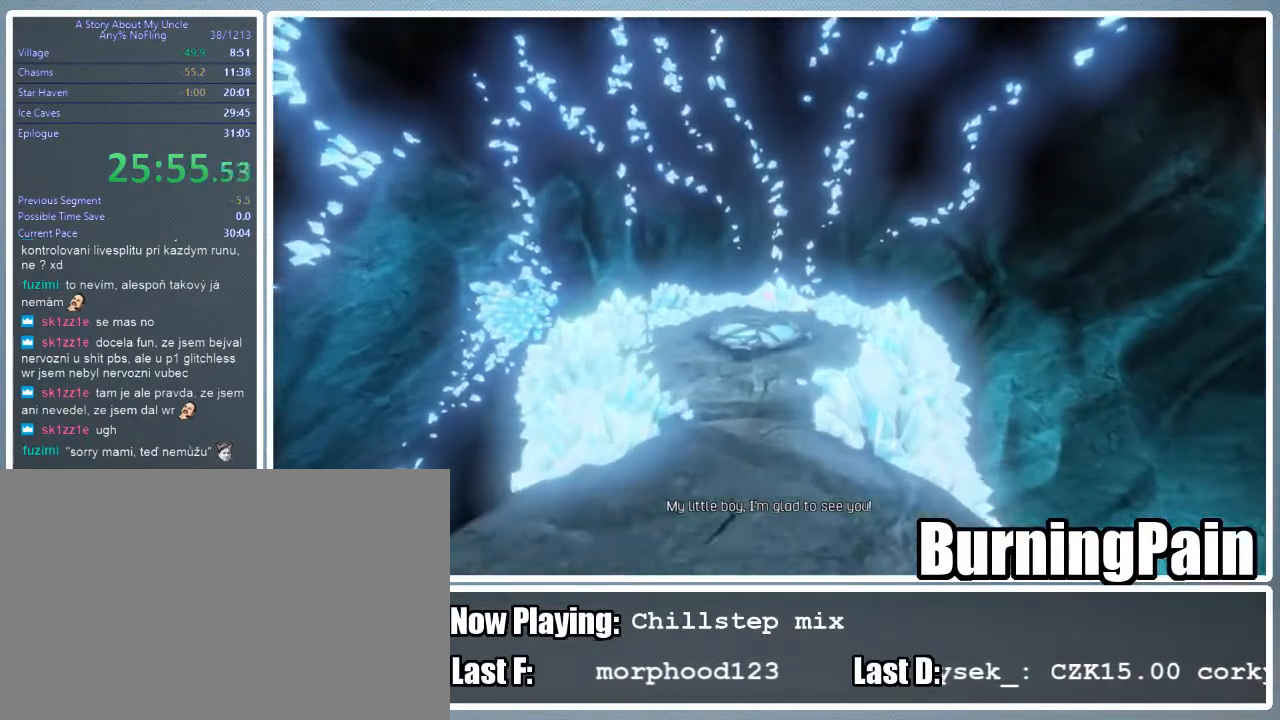
{"keys": ["w"], "mouse": [], "events": [[22, "a", "down"], [111, "a", "up"]]}
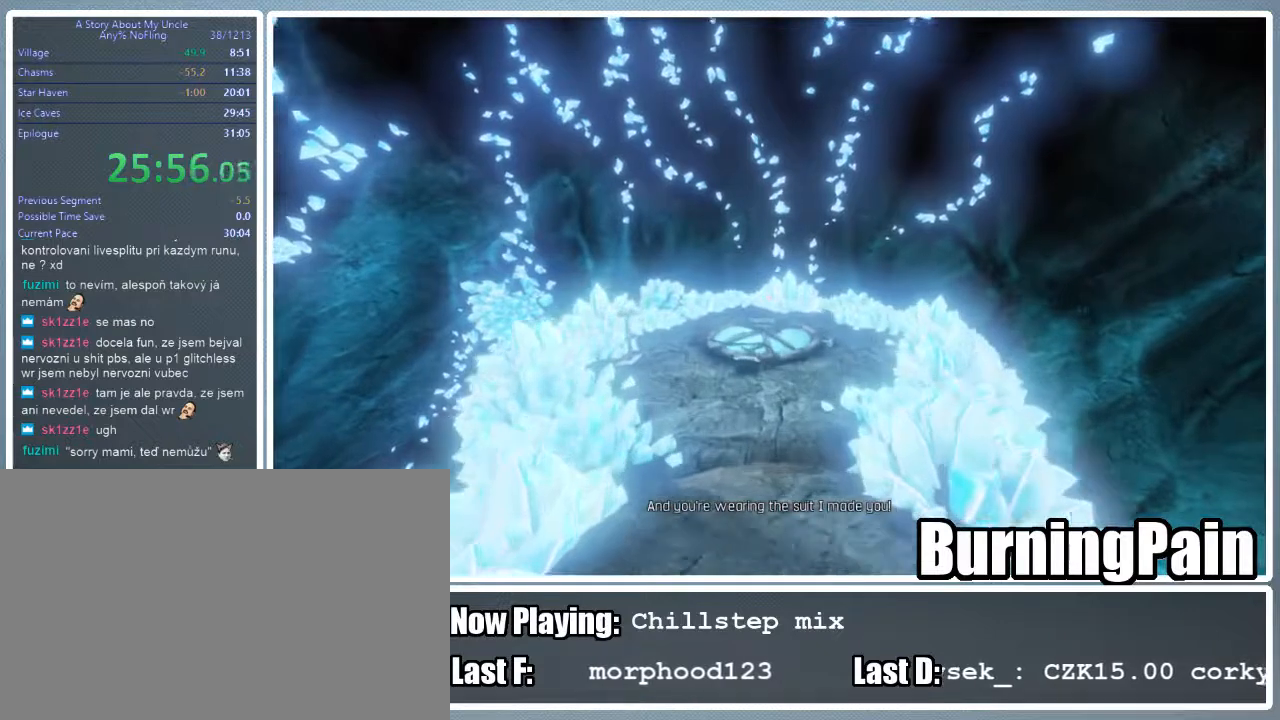
{"keys": ["w"], "mouse": [], "events": [[111, "a", "down"], [156, "a", "up"]]}
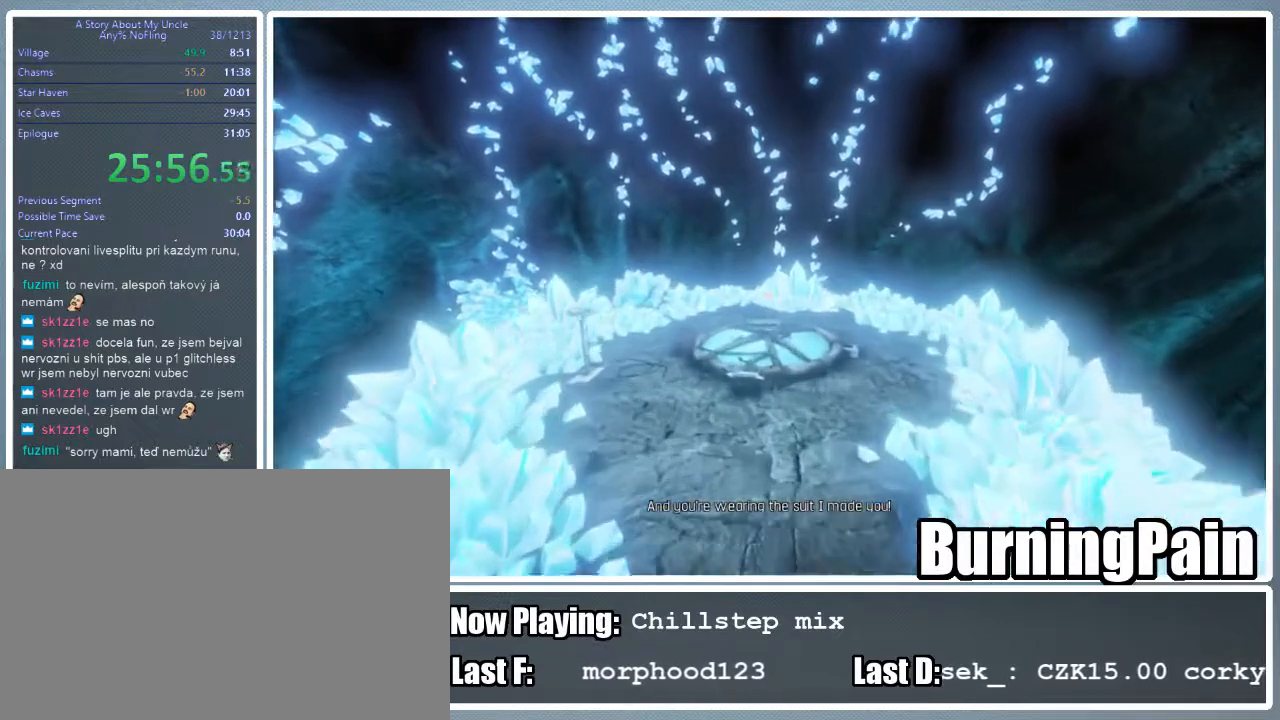
{"keys": ["w"], "mouse": [], "events": []}
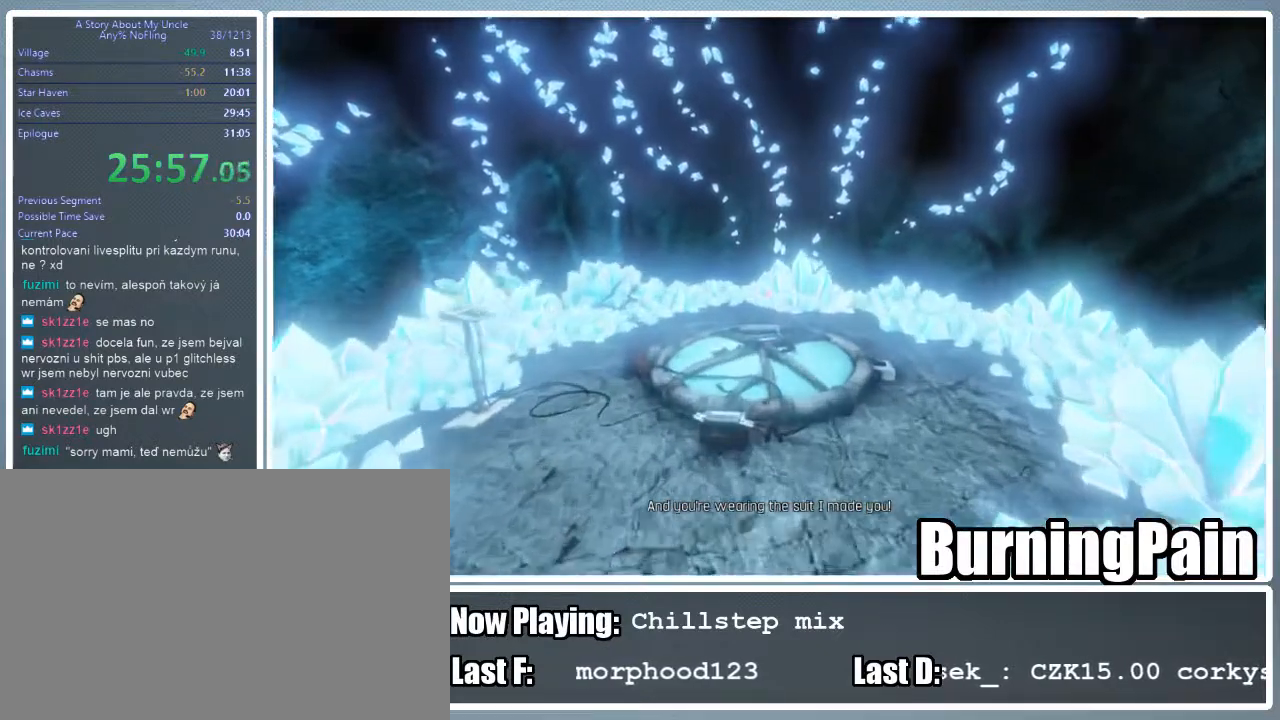
{"keys": ["w"], "mouse": [], "events": []}
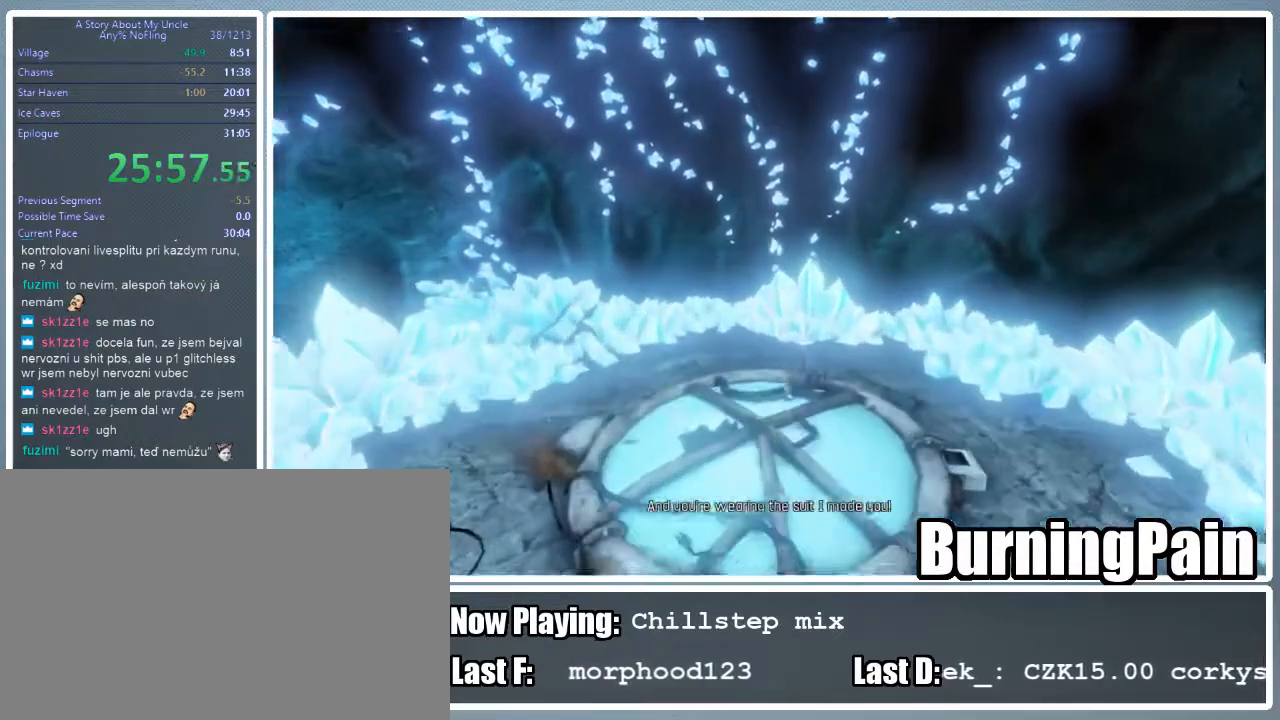
{"keys": ["d", "w"], "mouse": [], "events": [[422, "d", "down"]]}
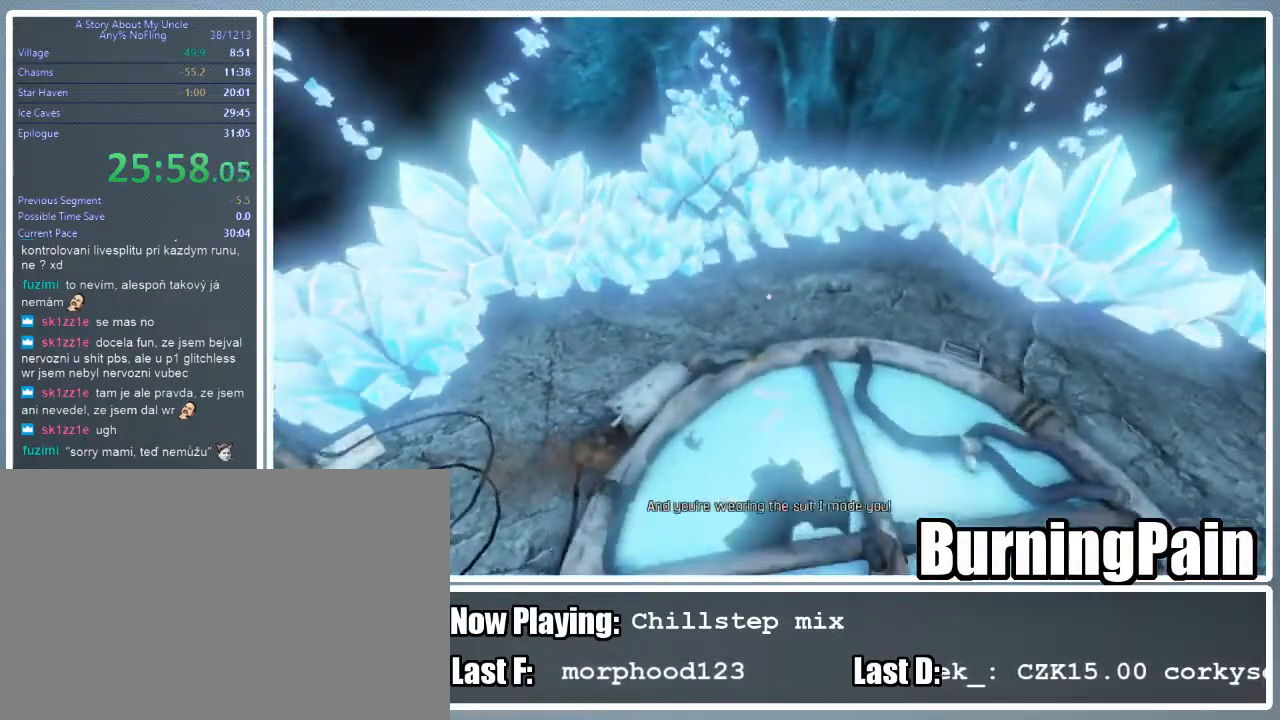
{"keys": [], "mouse": [], "events": [[45, "d", "up"], [133, "w", "up"]]}